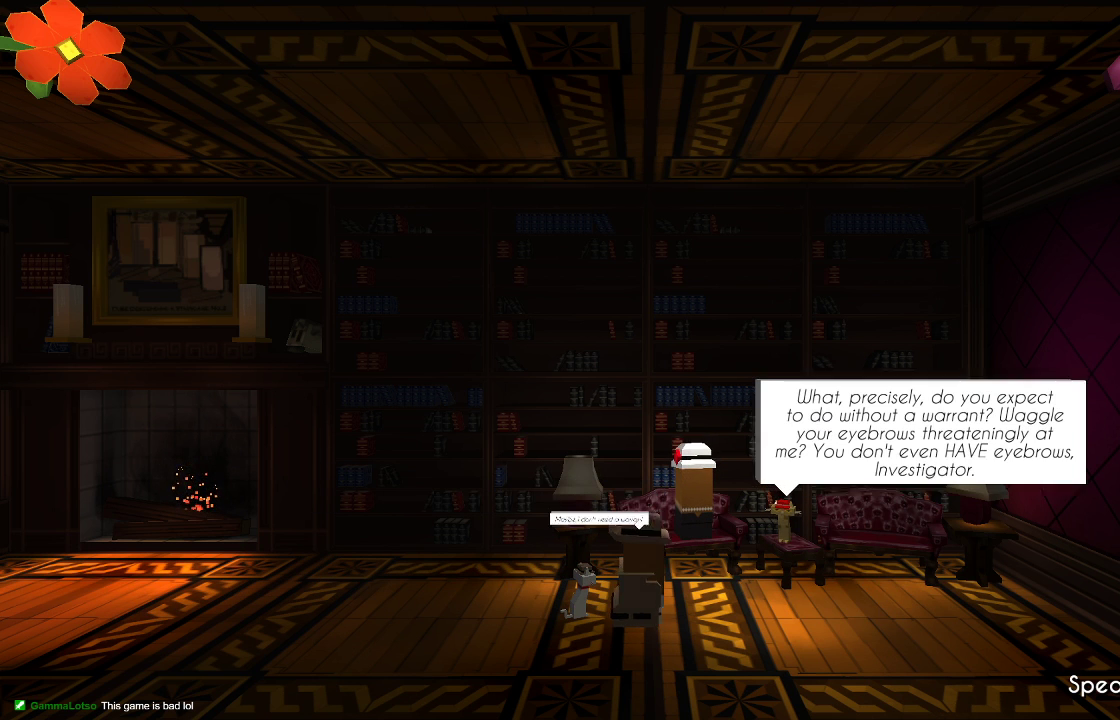
Gameplay with a controller (PlayStation layout); each line is a JSON object with the inputs held at the frame after it (dt_ms = milliseconds from this image to that frame). "events" lists button and stick changes between this image and that frame as [ms after this image, input, new state], when the widget could be followed in between.
{"dt_ms": 500, "buttons": [], "left_stick": "center", "right_stick": "center", "events": [[300, "CROSS", "down"], [433, "CROSS", "up"]]}
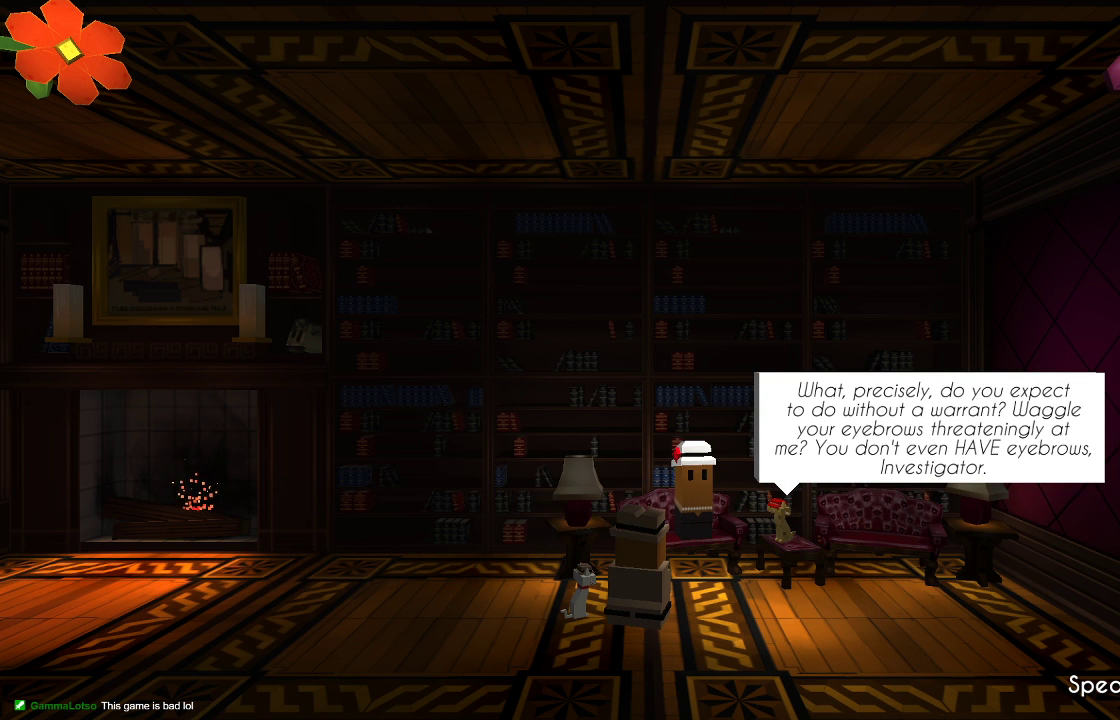
{"dt_ms": 500, "buttons": ["CROSS"], "left_stick": "center", "right_stick": "center", "events": [[500, "CROSS", "down"]]}
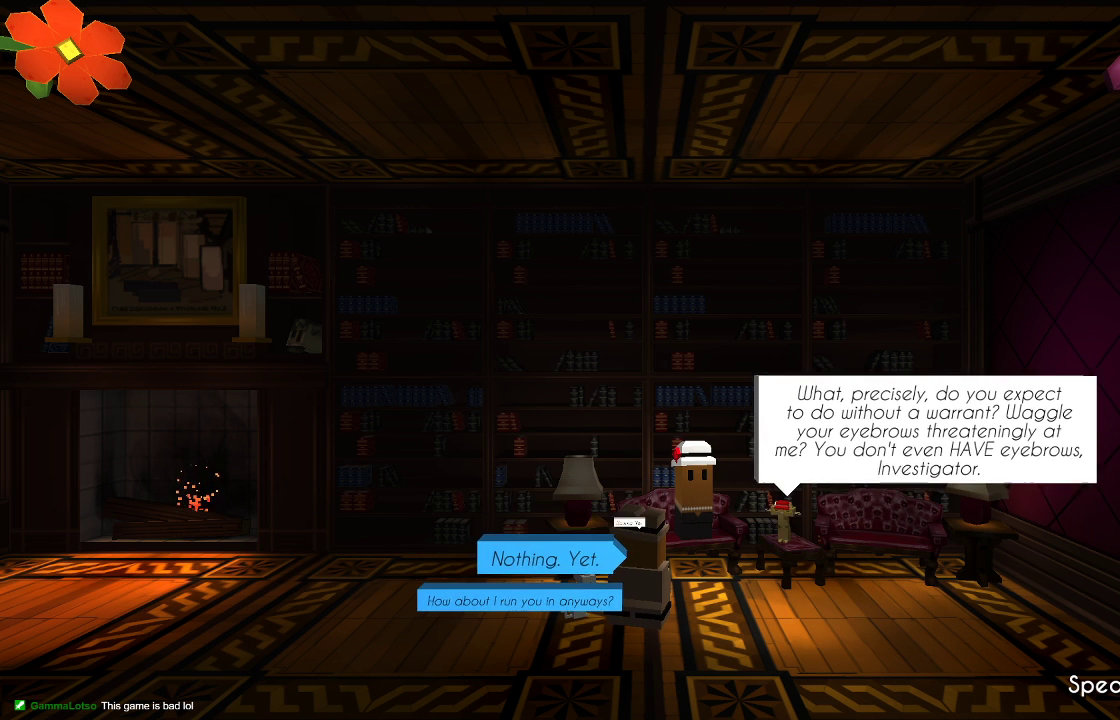
{"dt_ms": 500, "buttons": [], "left_stick": "left", "right_stick": "center", "events": [[133, "CROSS", "up"], [467, "left_stick", "left"]]}
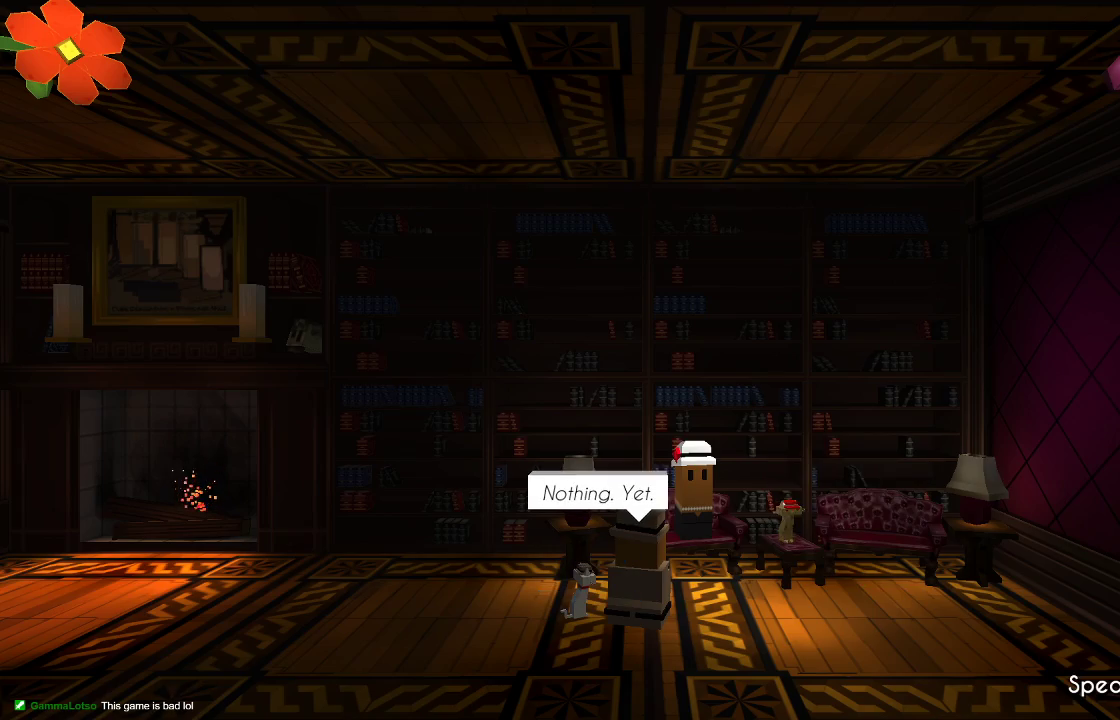
{"dt_ms": 500, "buttons": [], "left_stick": "left", "right_stick": "center", "events": [[67, "CROSS", "down"], [200, "CROSS", "up"]]}
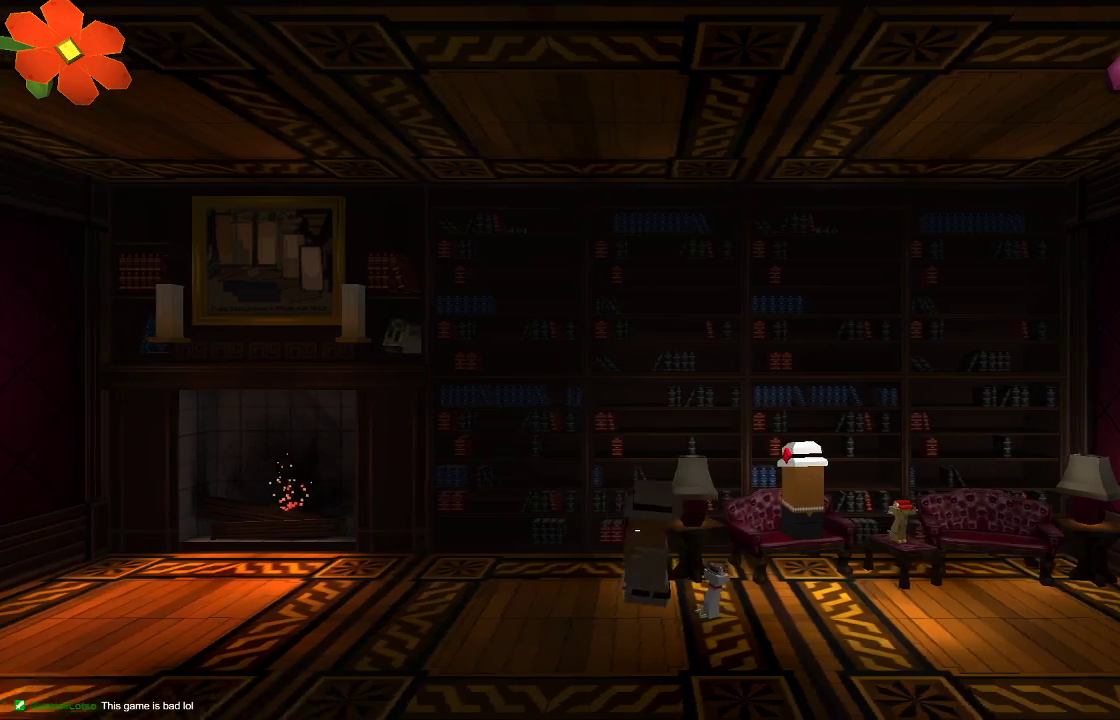
{"dt_ms": 500, "buttons": [], "left_stick": "left", "right_stick": "center", "events": []}
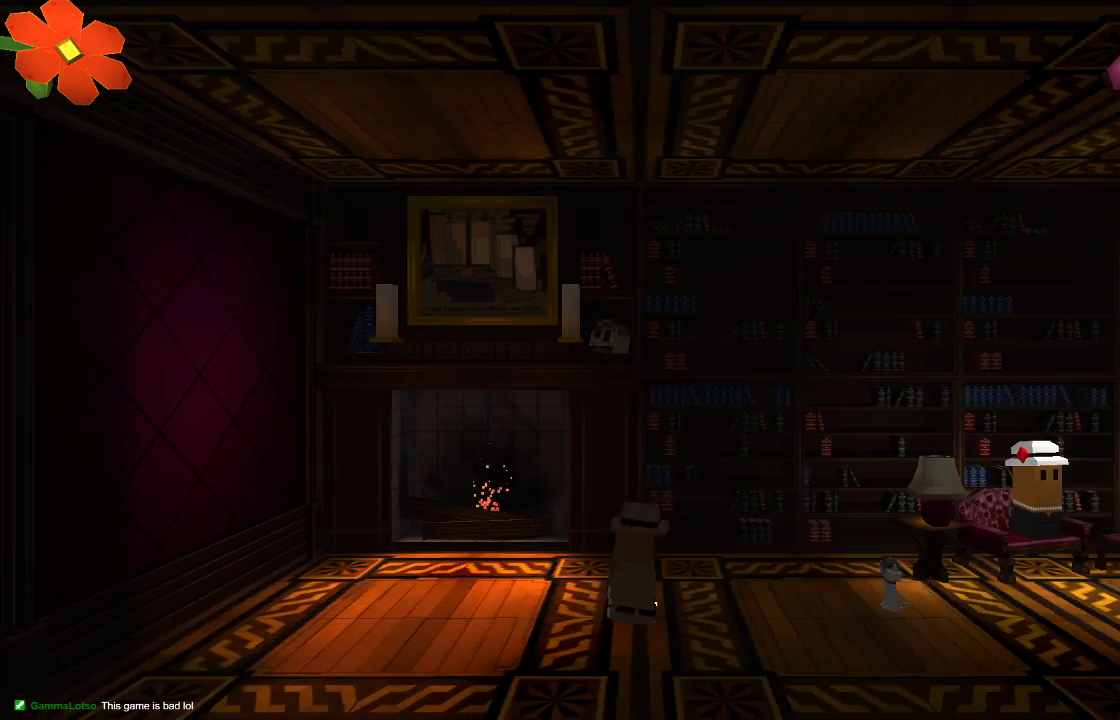
{"dt_ms": 500, "buttons": [], "left_stick": "down", "right_stick": "center", "events": [[400, "left_stick", "down"]]}
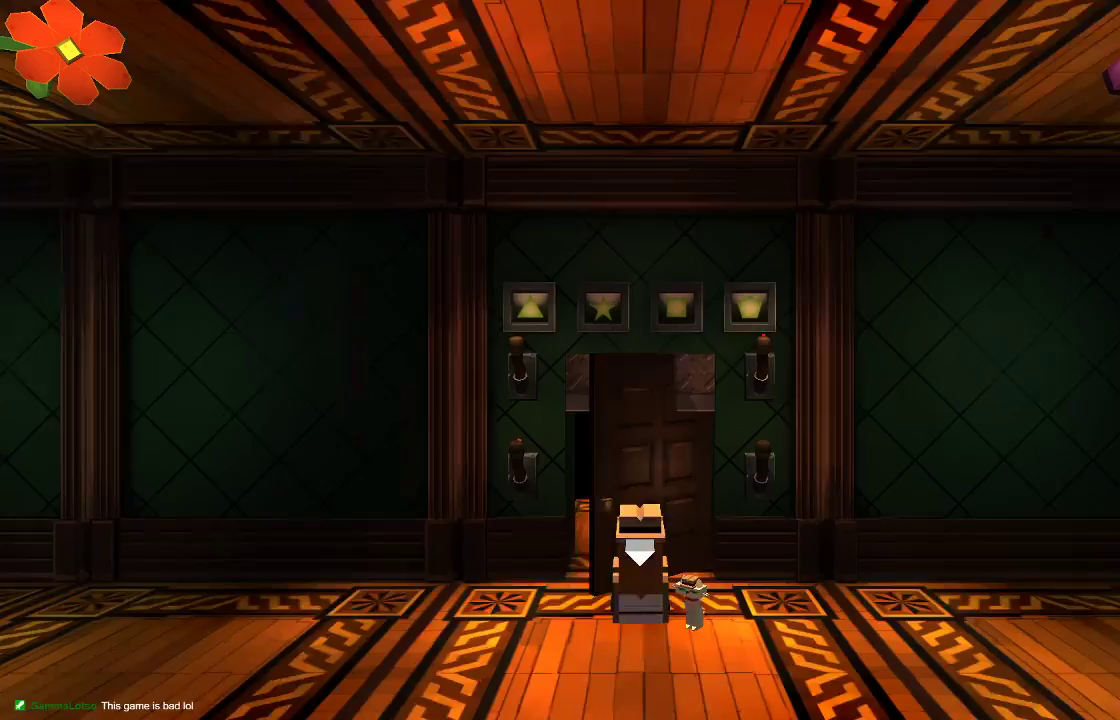
{"dt_ms": 500, "buttons": [], "left_stick": "left", "right_stick": "center", "events": [[267, "left_stick", "center"], [400, "left_stick", "left"]]}
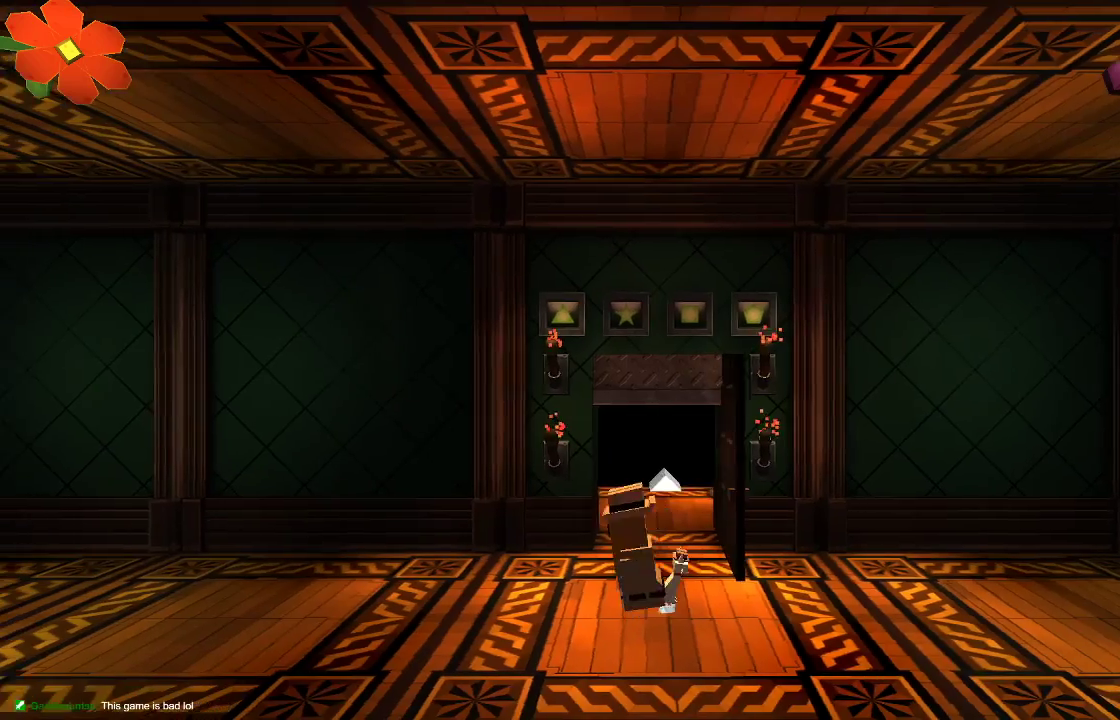
{"dt_ms": 500, "buttons": [], "left_stick": "left", "right_stick": "center", "events": []}
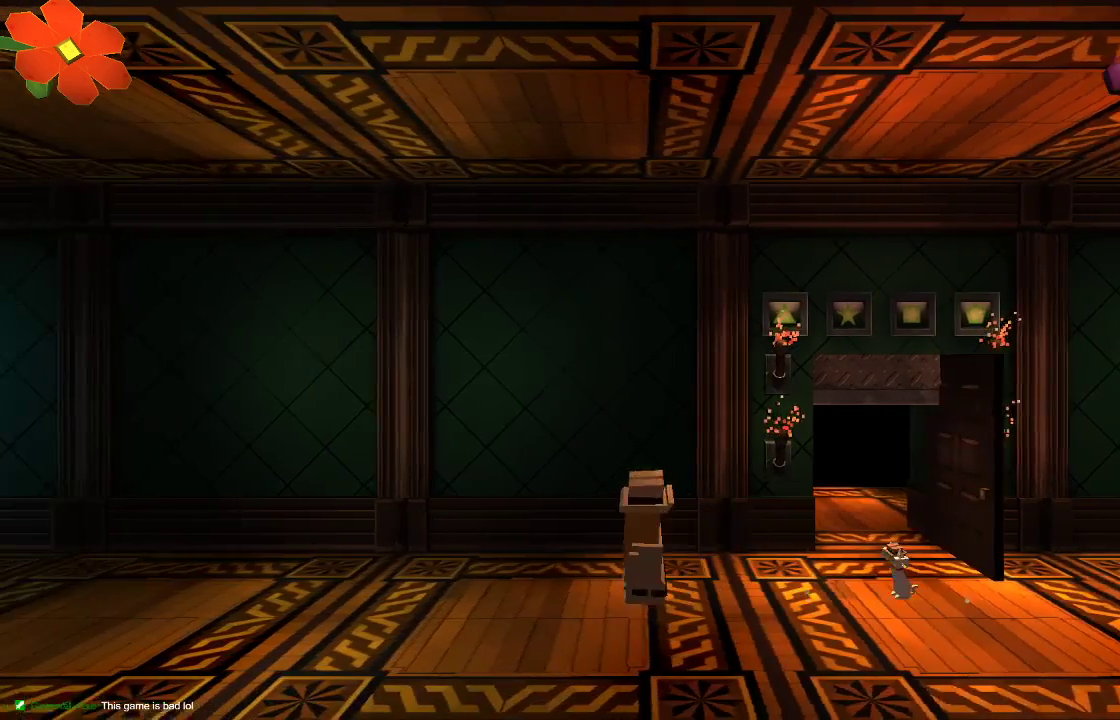
{"dt_ms": 1000, "buttons": ["R2"], "left_stick": "left", "right_stick": "right"}
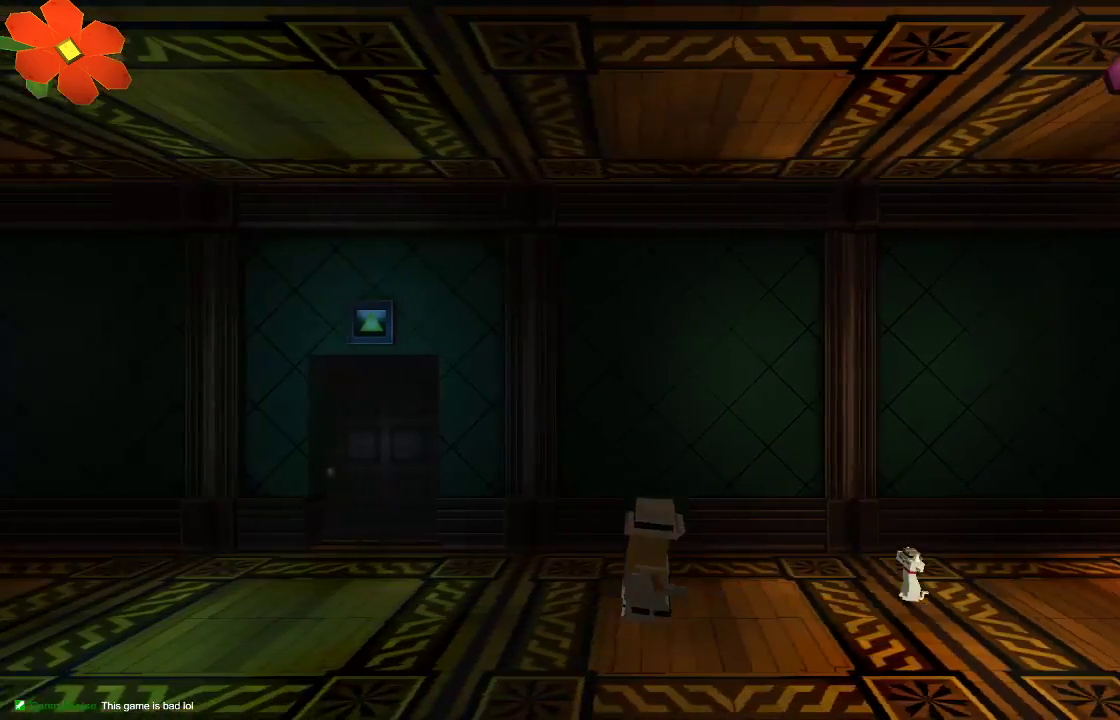
{"dt_ms": 500, "buttons": ["TRIANGLE"], "left_stick": "left", "right_stick": "center", "events": [[67, "R2", "up"], [100, "right_stick", "center"], [200, "TRIANGLE", "down"]]}
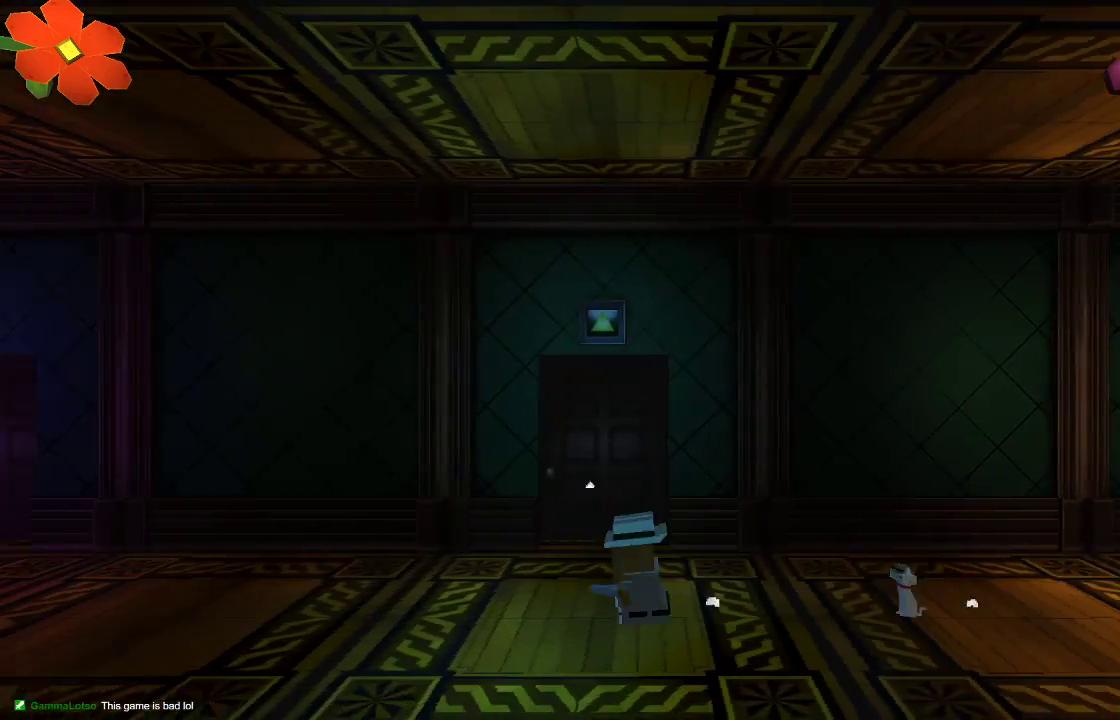
{"dt_ms": 500, "buttons": [], "left_stick": "left", "right_stick": "center", "events": [[300, "TRIANGLE", "up"]]}
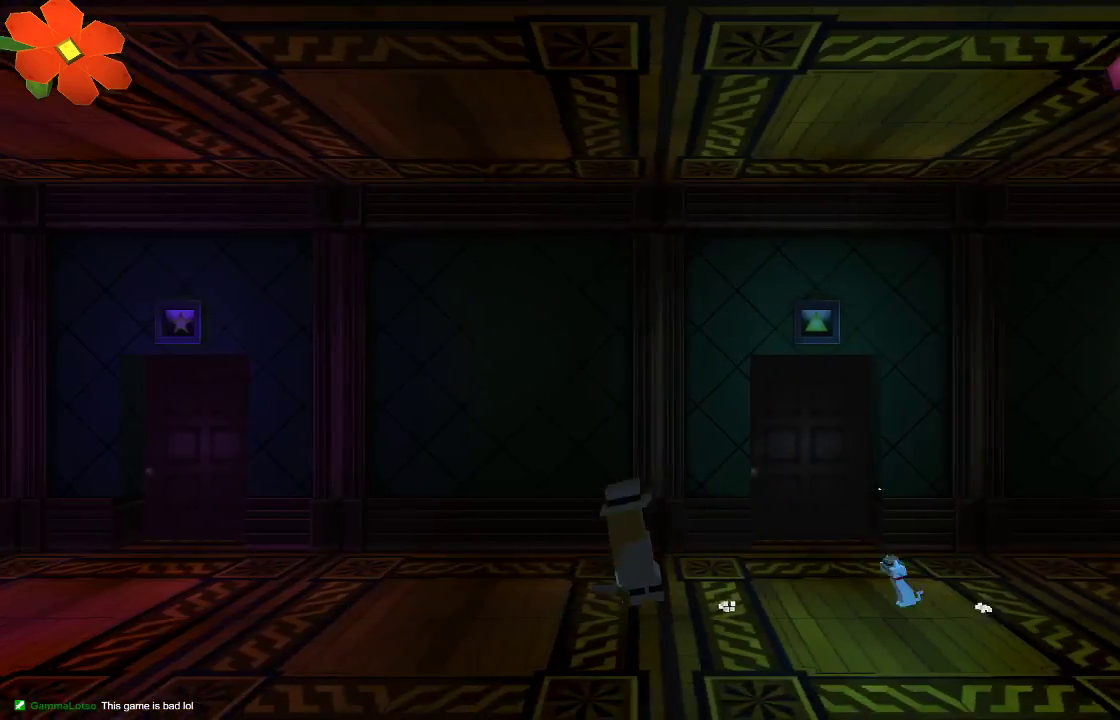
{"dt_ms": 500, "buttons": [], "left_stick": "left", "right_stick": "center", "events": []}
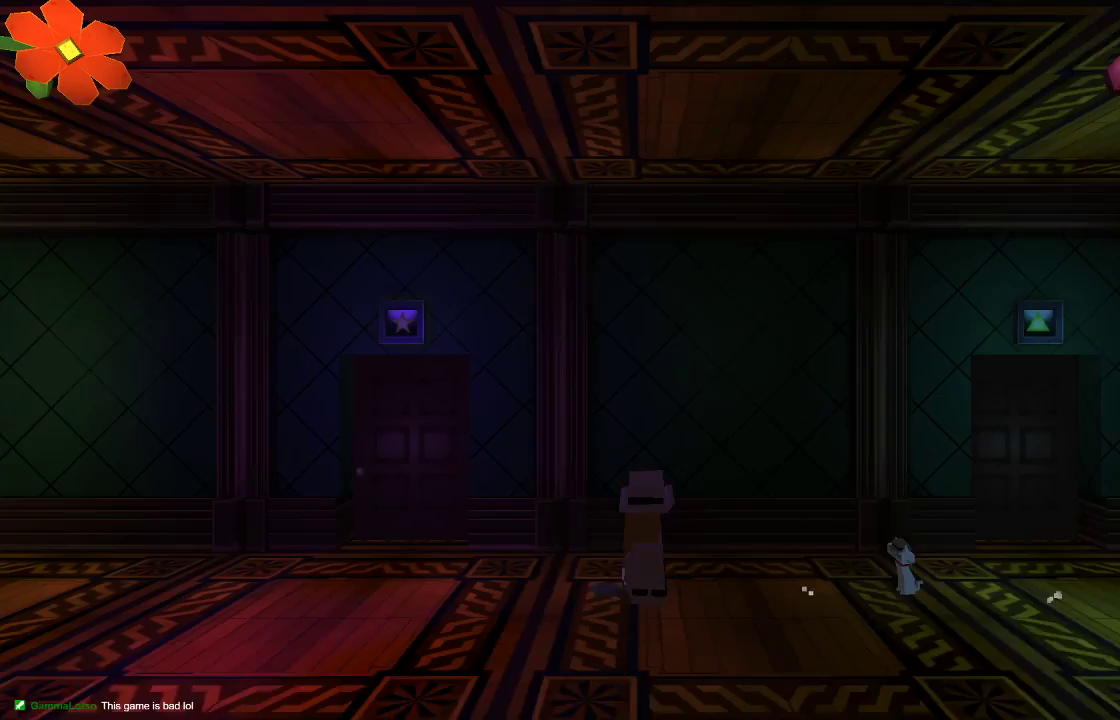
{"dt_ms": 500, "buttons": [], "left_stick": "left", "right_stick": "center", "events": []}
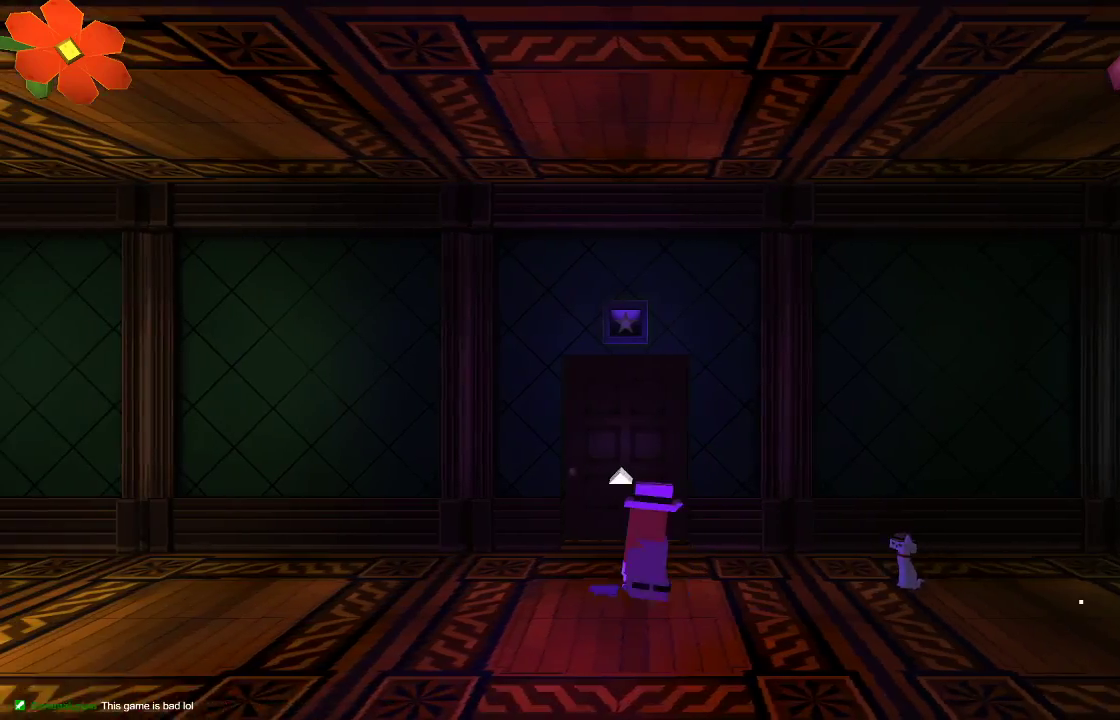
{"dt_ms": 500, "buttons": [], "left_stick": "left", "right_stick": "center", "events": []}
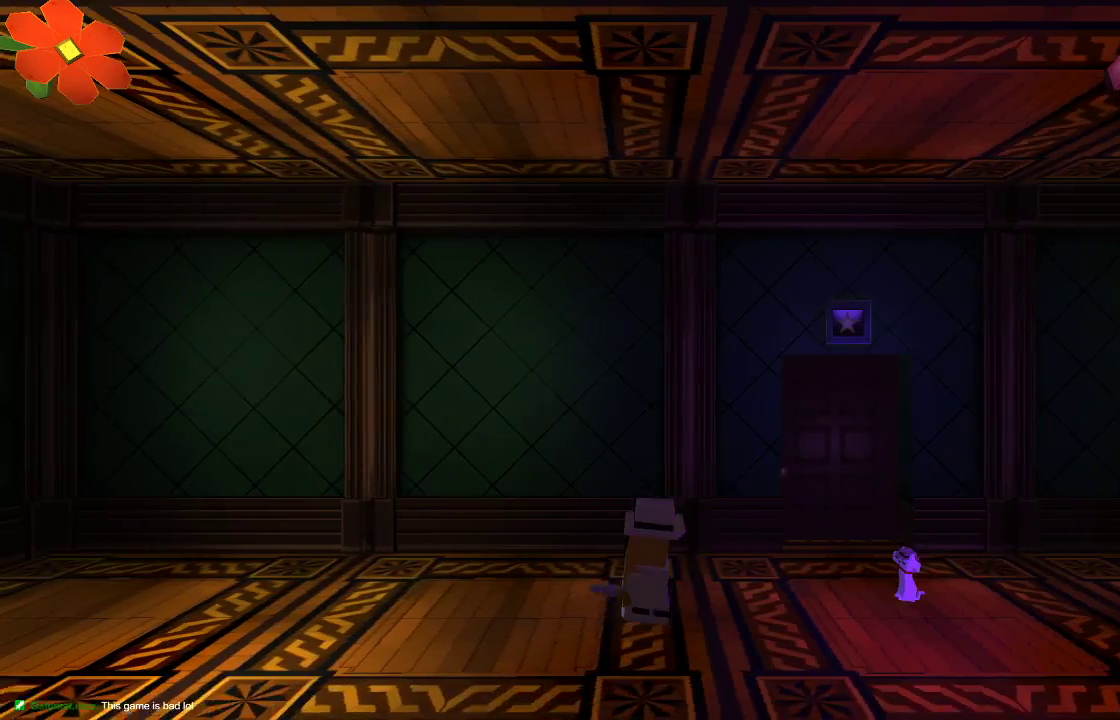
{"dt_ms": 500, "buttons": [], "left_stick": "left", "right_stick": "center", "events": []}
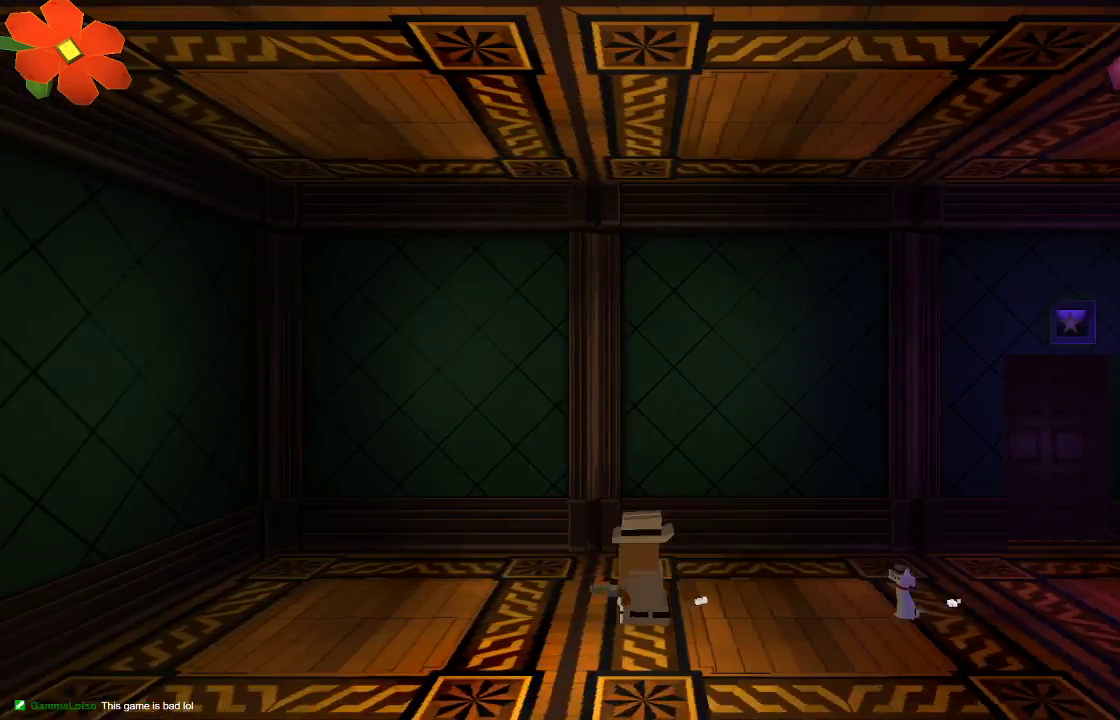
{"dt_ms": 500, "buttons": [], "left_stick": "left", "right_stick": "center", "events": []}
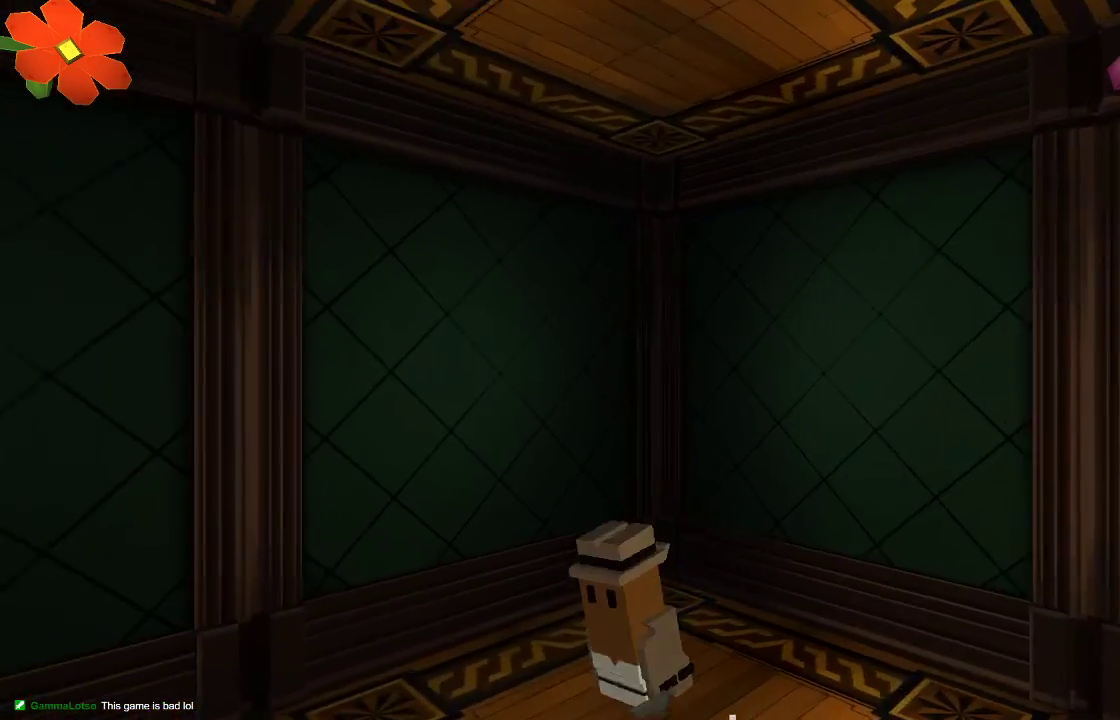
{"dt_ms": 500, "buttons": [], "left_stick": "left", "right_stick": "center", "events": []}
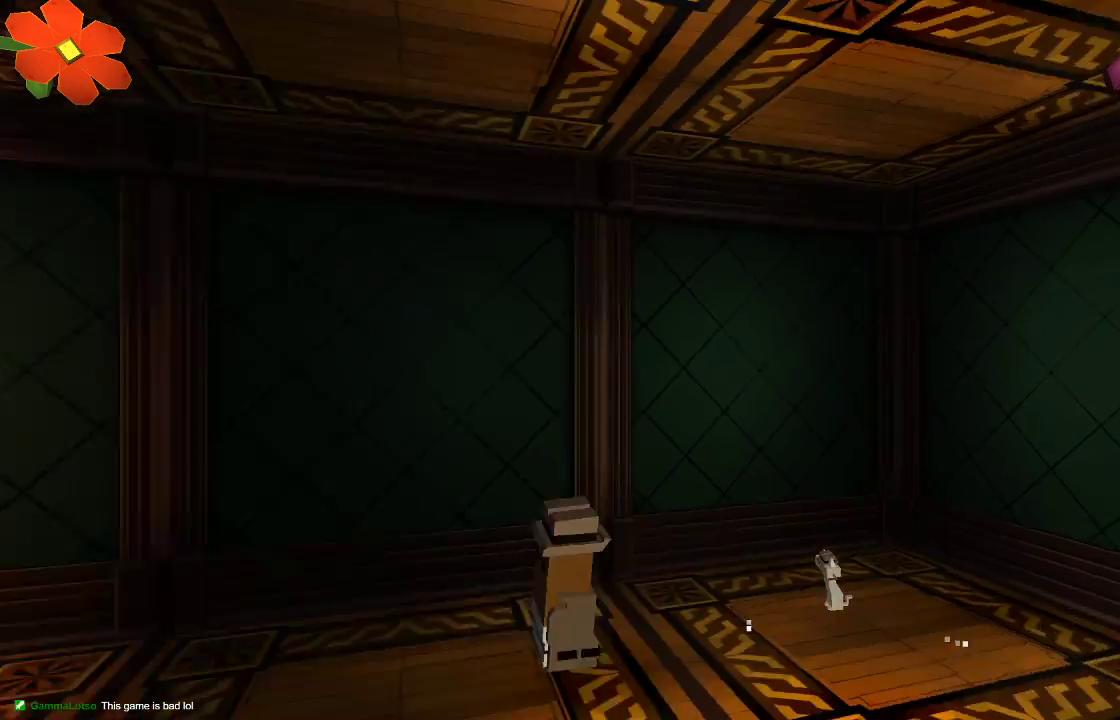
{"dt_ms": 500, "buttons": [], "left_stick": "left", "right_stick": "center", "events": []}
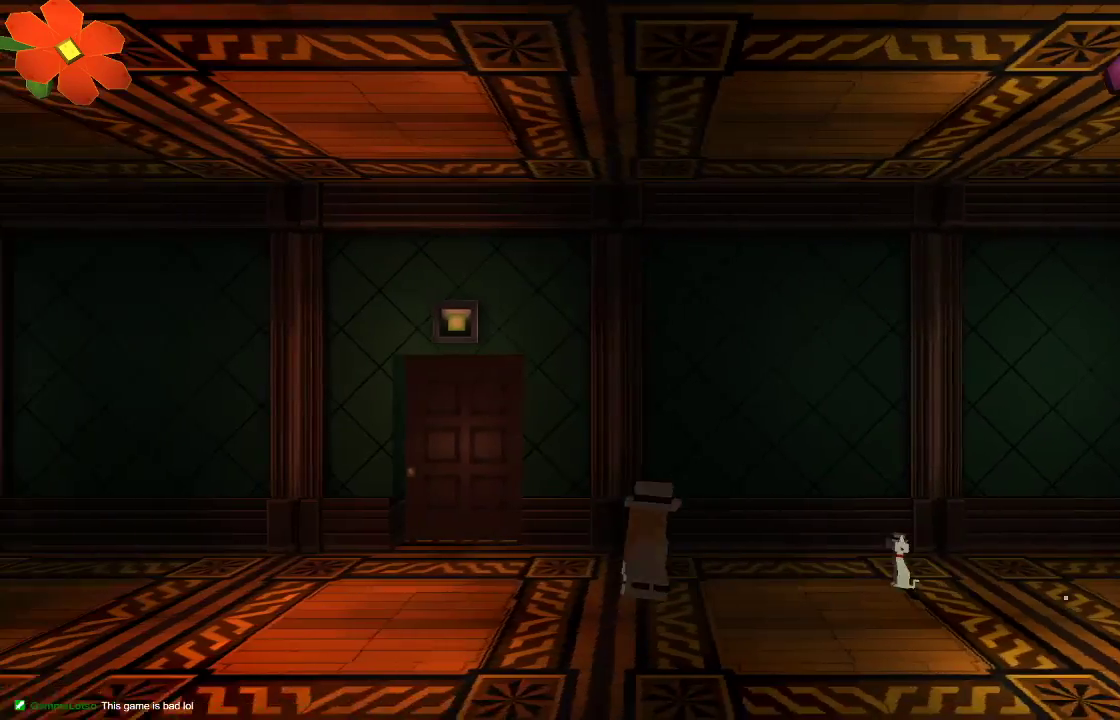
{"dt_ms": 500, "buttons": [], "left_stick": "left", "right_stick": "center", "events": []}
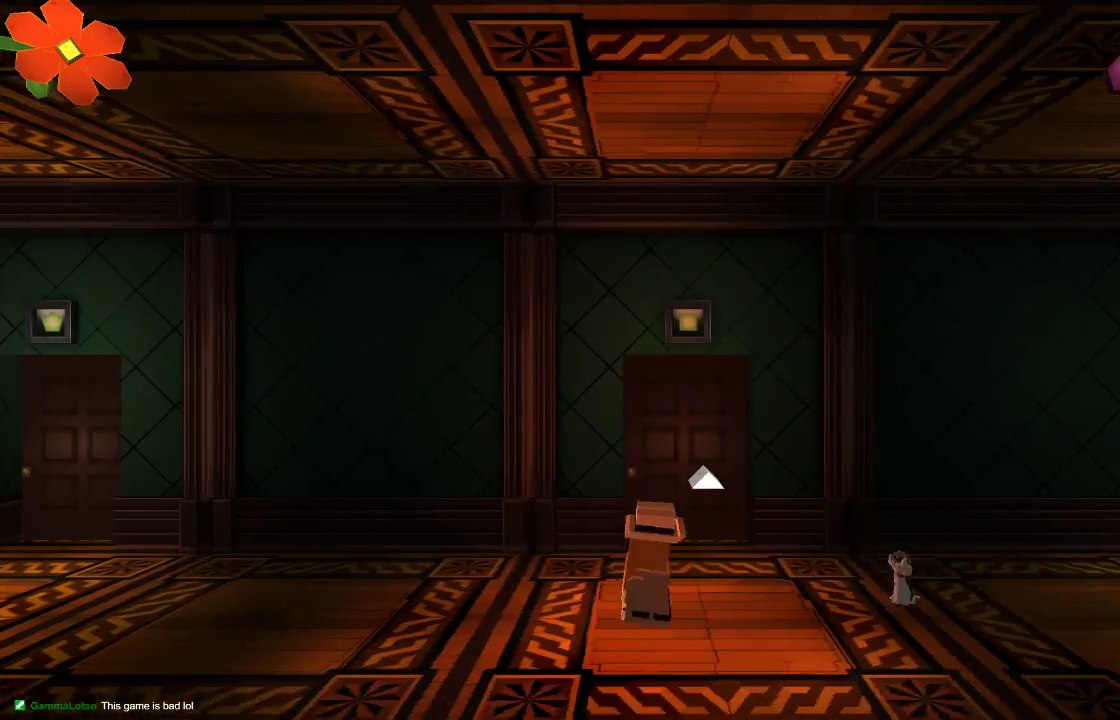
{"dt_ms": 500, "buttons": [], "left_stick": "left", "right_stick": "center", "events": []}
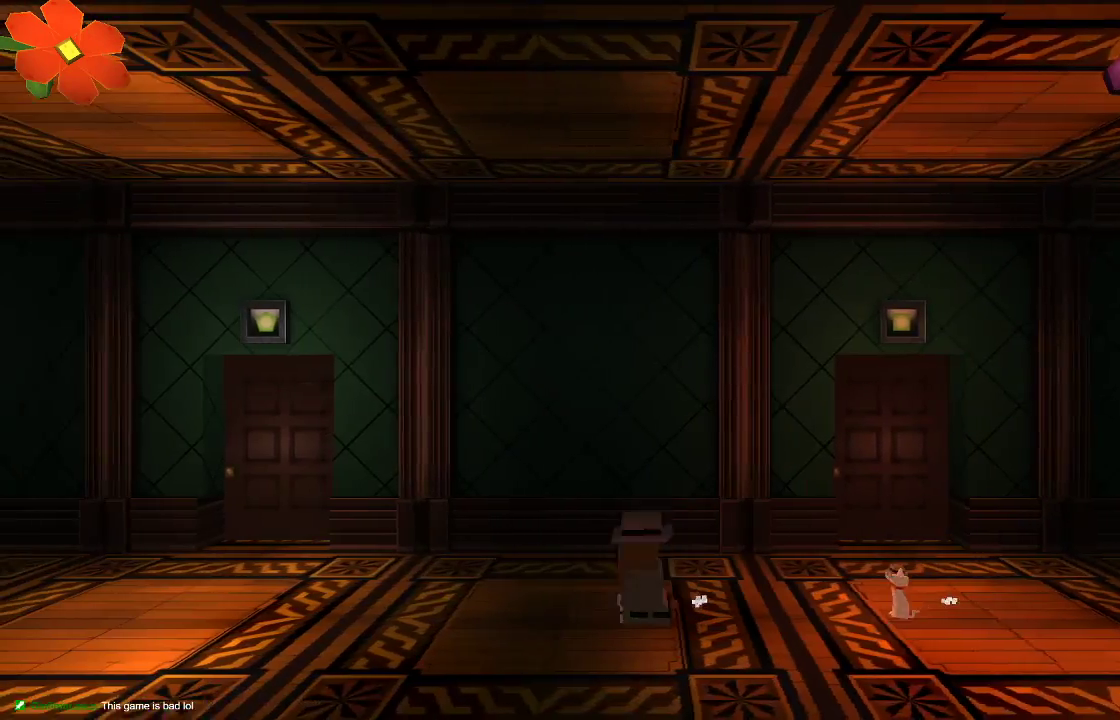
{"dt_ms": 500, "buttons": [], "left_stick": "left", "right_stick": "center", "events": []}
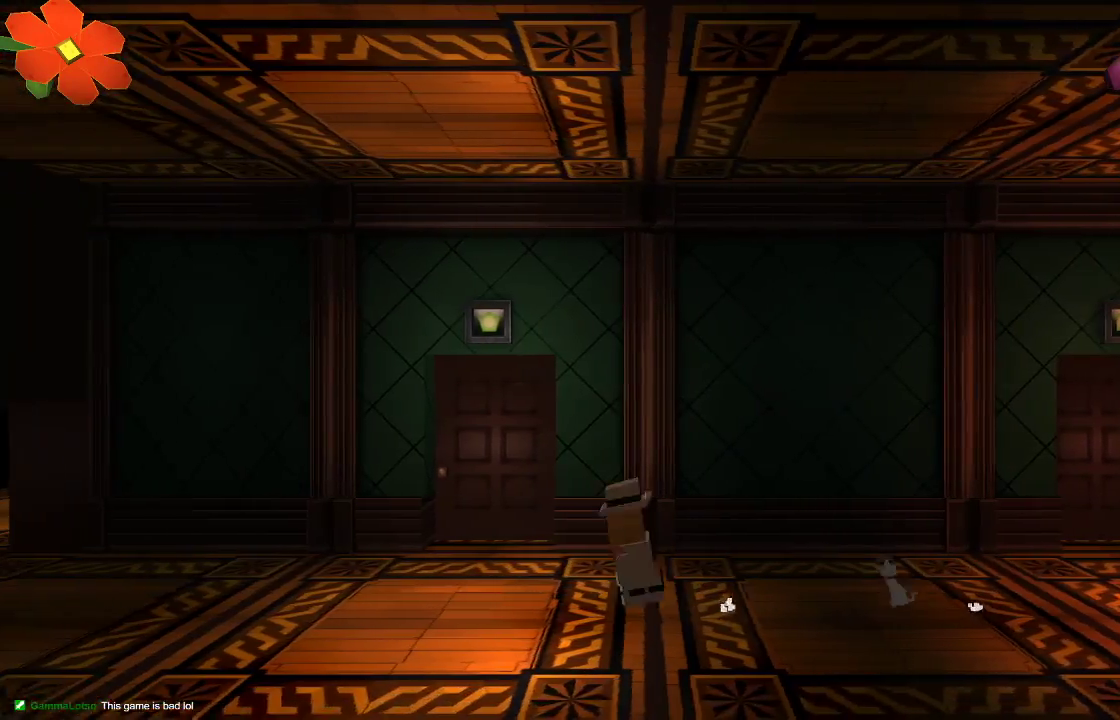
{"dt_ms": 500, "buttons": [], "left_stick": "left", "right_stick": "center", "events": []}
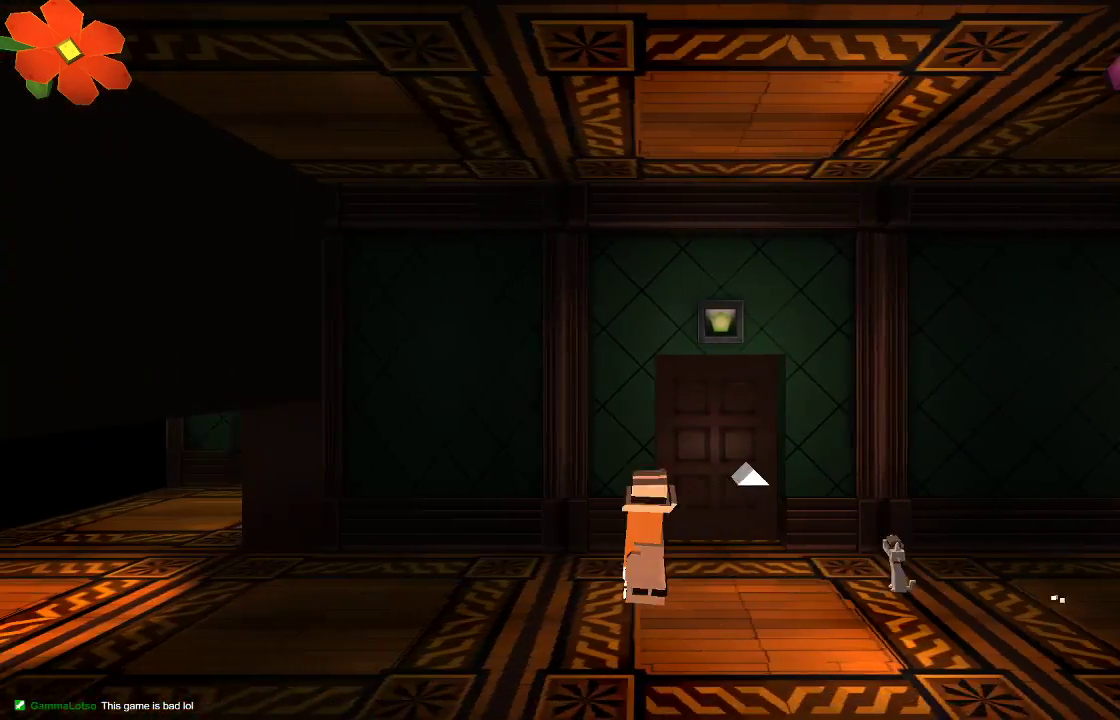
{"dt_ms": 500, "buttons": [], "left_stick": "left", "right_stick": "center", "events": []}
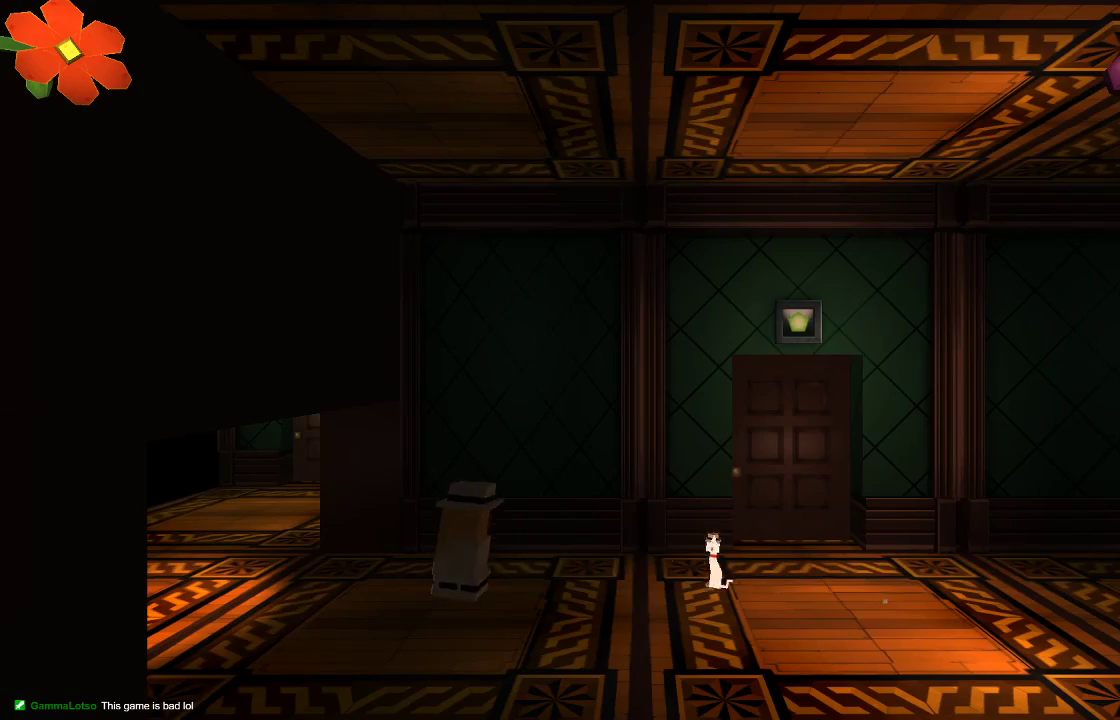
{"dt_ms": 500, "buttons": [], "left_stick": "left", "right_stick": "center", "events": []}
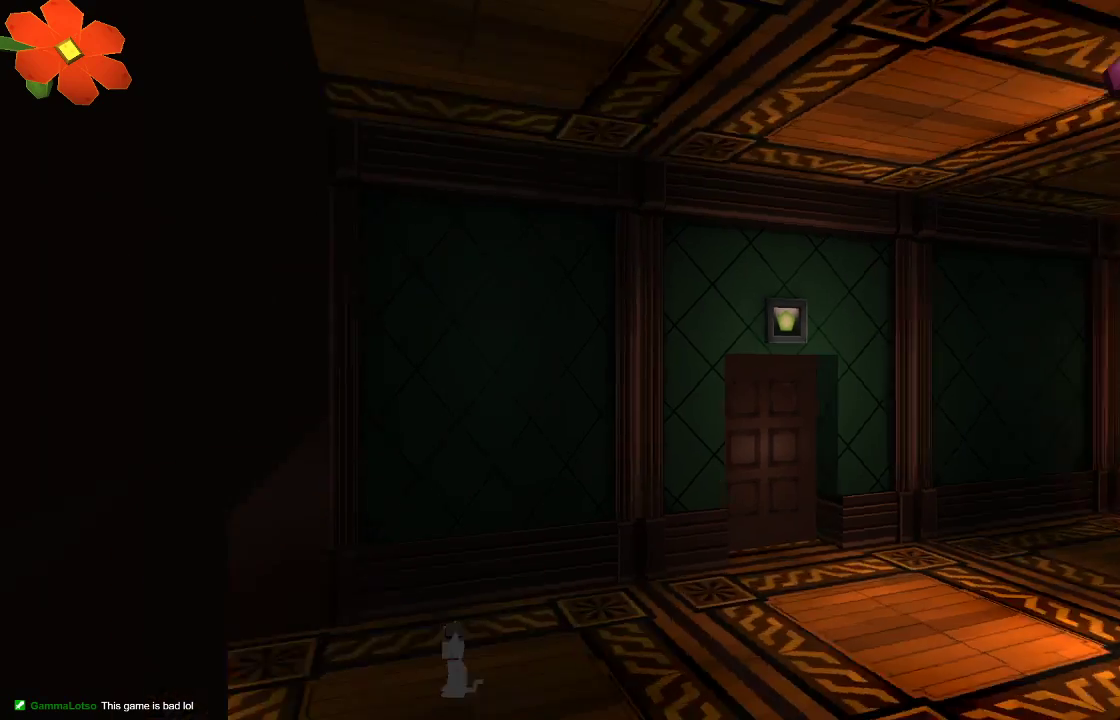
{"dt_ms": 500, "buttons": [], "left_stick": "left", "right_stick": "center", "events": []}
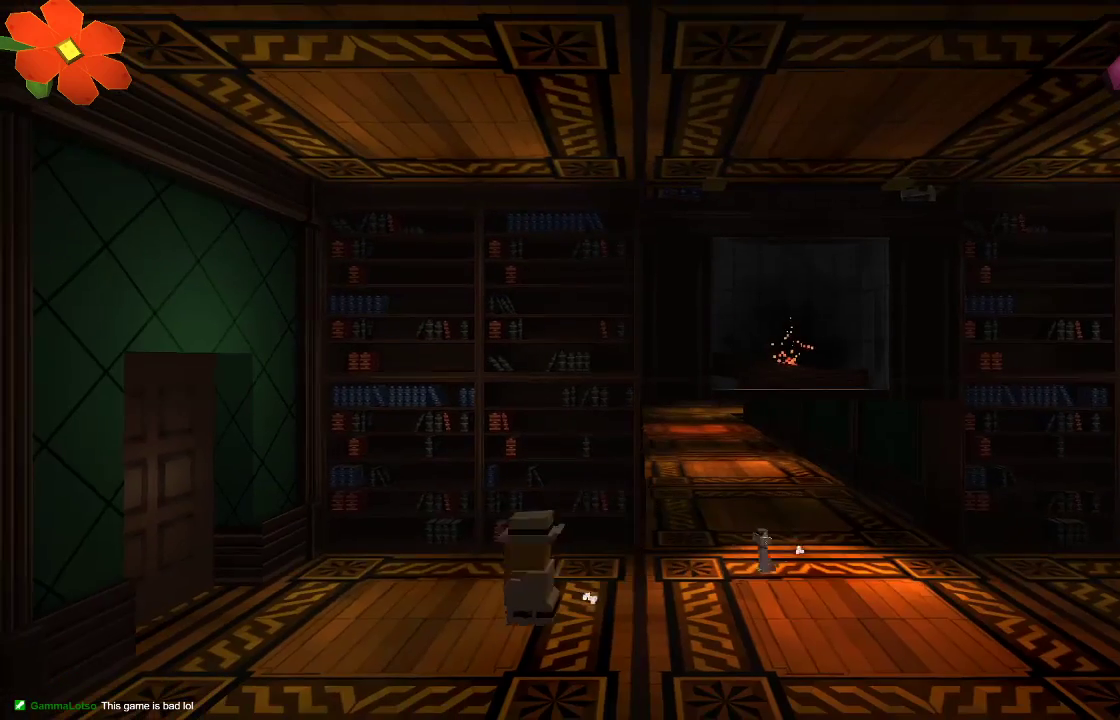
{"dt_ms": 500, "buttons": [], "left_stick": "left", "right_stick": "center", "events": []}
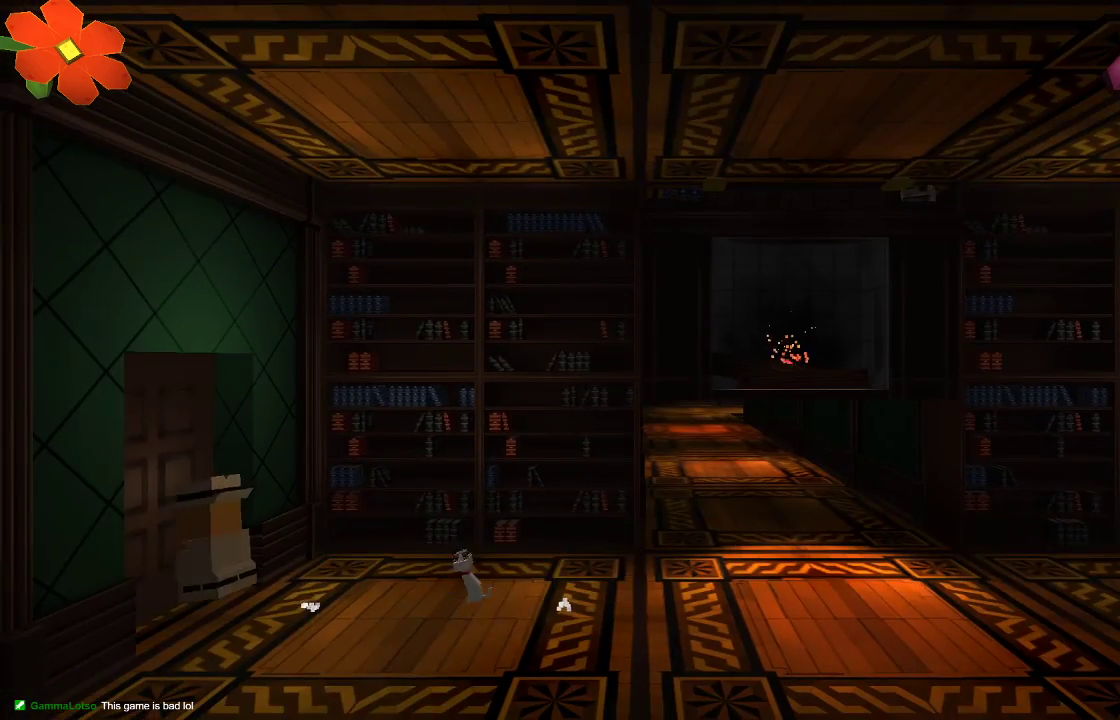
{"dt_ms": 500, "buttons": [], "left_stick": "left", "right_stick": "center", "events": []}
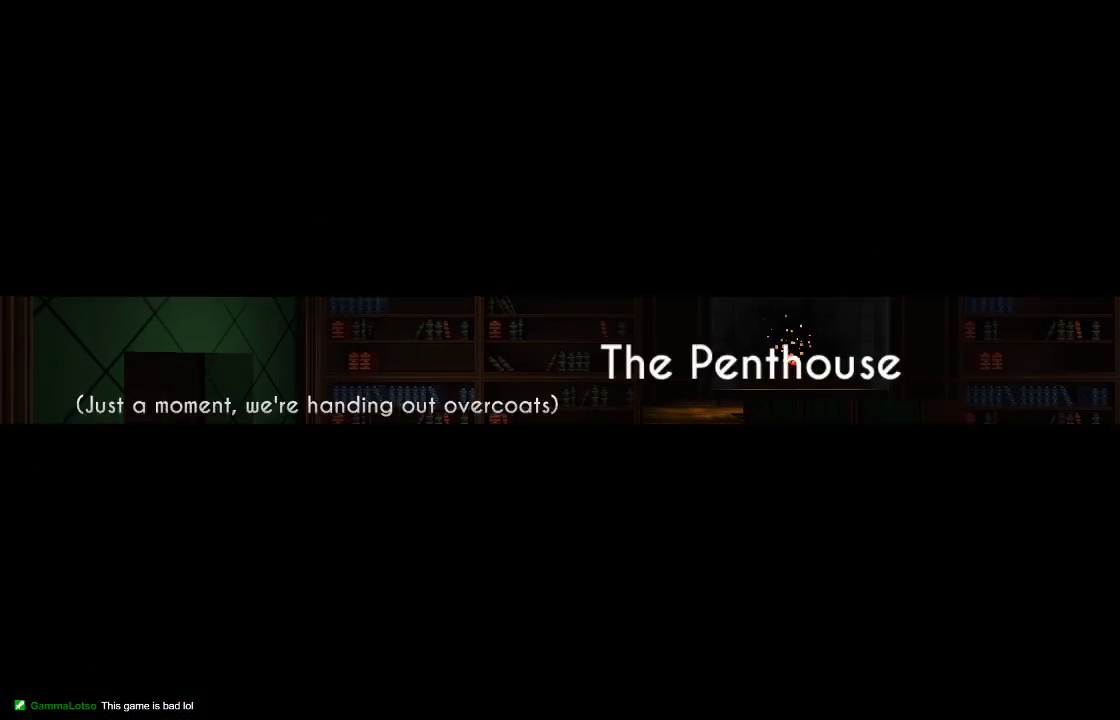
{"dt_ms": 500, "buttons": [], "left_stick": "left", "right_stick": "center", "events": []}
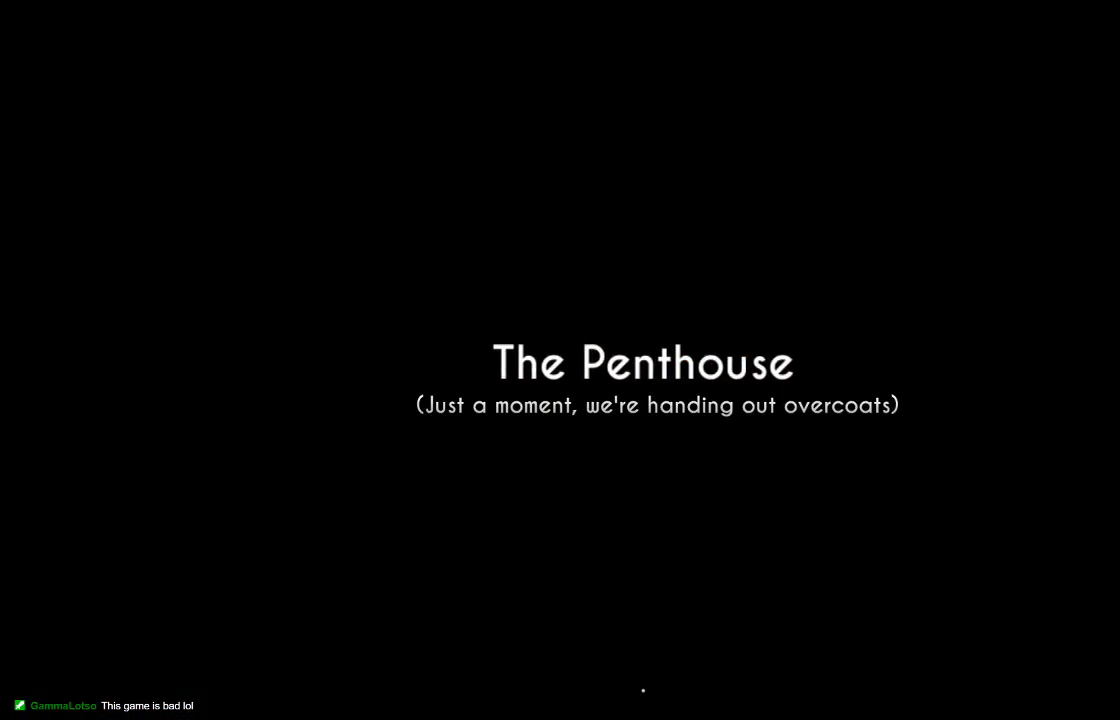
{"dt_ms": 500, "buttons": [], "left_stick": "left", "right_stick": "center", "events": []}